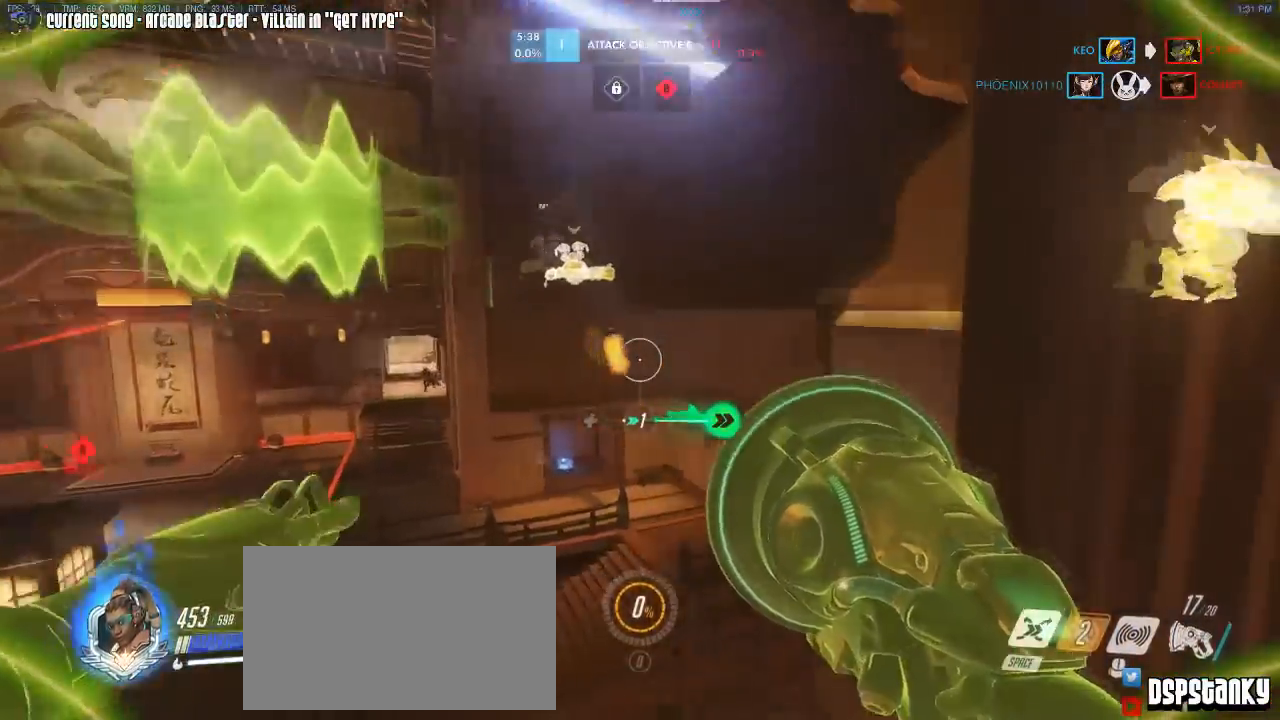
Gameplay with keyboard and mouse; each line is a JSON object with the keys and mouse buttons held at the frame after it. "events" lists presses ("down") and releases ("up") of "1", "2", "3", "4", "5", "a", "alt", "c", "caps_lock", "d", "e", "f", "g", "q", "r", "s", "shift", "space", "t", "tab", "v", "w", "x", "z", "mouse_left", "mouse_wheel", "mouse_right", "mouse_mb4" and "mouse_mb5" between this image and that frame as [ms after this image, input, new state], when the widget could be followed in between. "mouse_left", "mouse_wheel", "mouse_right", "mouse_mb4", "mouse_mb5" = the "left", "wheel", "right", "mb4", "mb5" buttons of the "mouse" list. No other keys are recorded. "wheel" means that the mouse wheel is clicked or scrolled. Mouse movement is not recorded. Not read: other_keys.
{"keys": ["shift", "space", "w"], "mouse": ["right"], "events": [[167, "w", "down"], [283, "d", "up"], [350, "r", "down"], [367, "mouse_right", "up"], [367, "space", "down"], [417, "mouse_right", "down"], [417, "r", "up"]]}
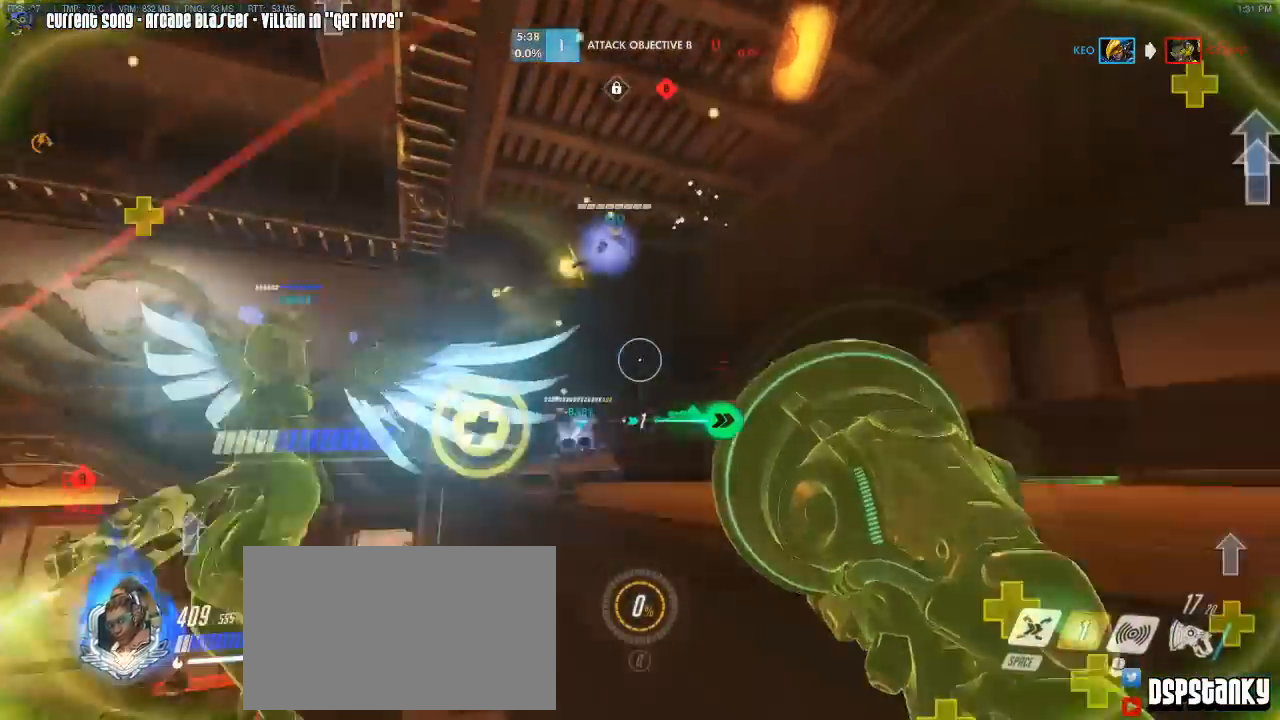
{"keys": ["d", "shift", "w"], "mouse": [], "events": [[17, "mouse_right", "up"], [17, "space", "up"], [50, "d", "down"], [50, "mouse_right", "down"], [150, "mouse_right", "up"], [183, "mouse_right", "down"], [300, "mouse_right", "up"], [333, "mouse_right", "down"], [483, "mouse_right", "up"]]}
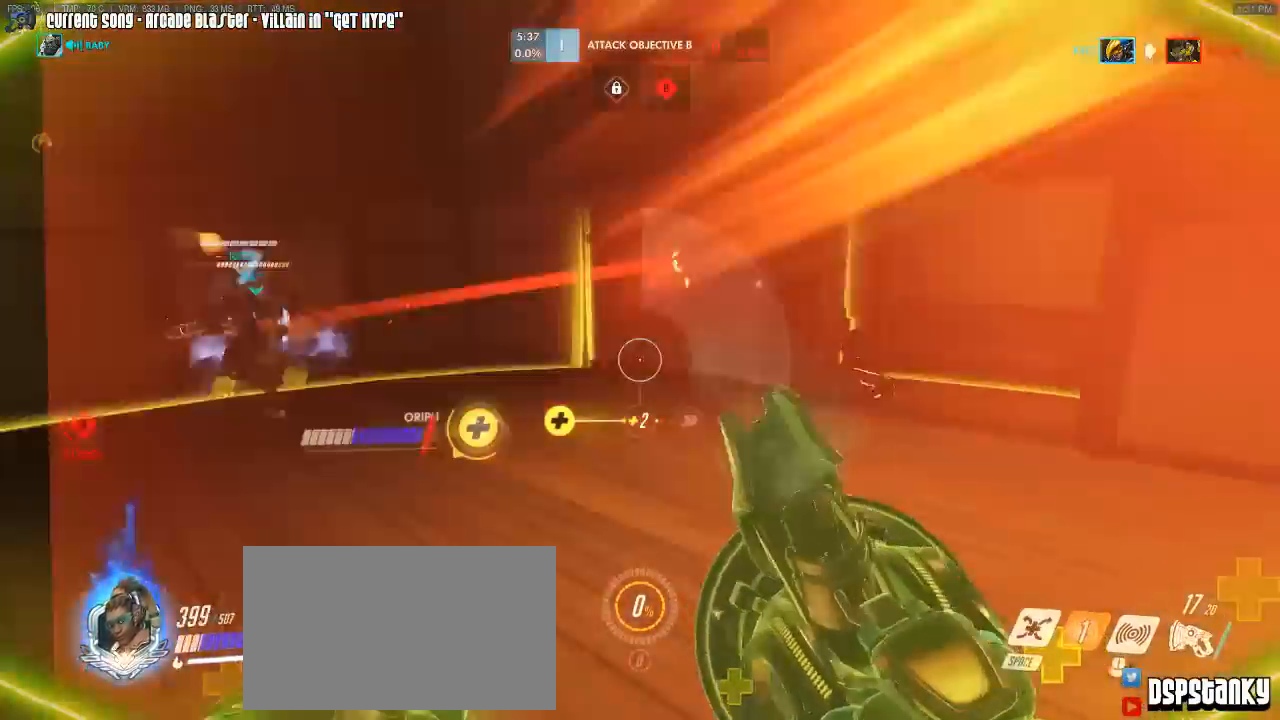
{"keys": ["shift", "w"], "mouse": ["right"], "events": [[33, "mouse_right", "down"], [117, "mouse_right", "up"], [217, "mouse_right", "down"], [267, "mouse_right", "up"], [450, "d", "up"], [450, "mouse_right", "down"]]}
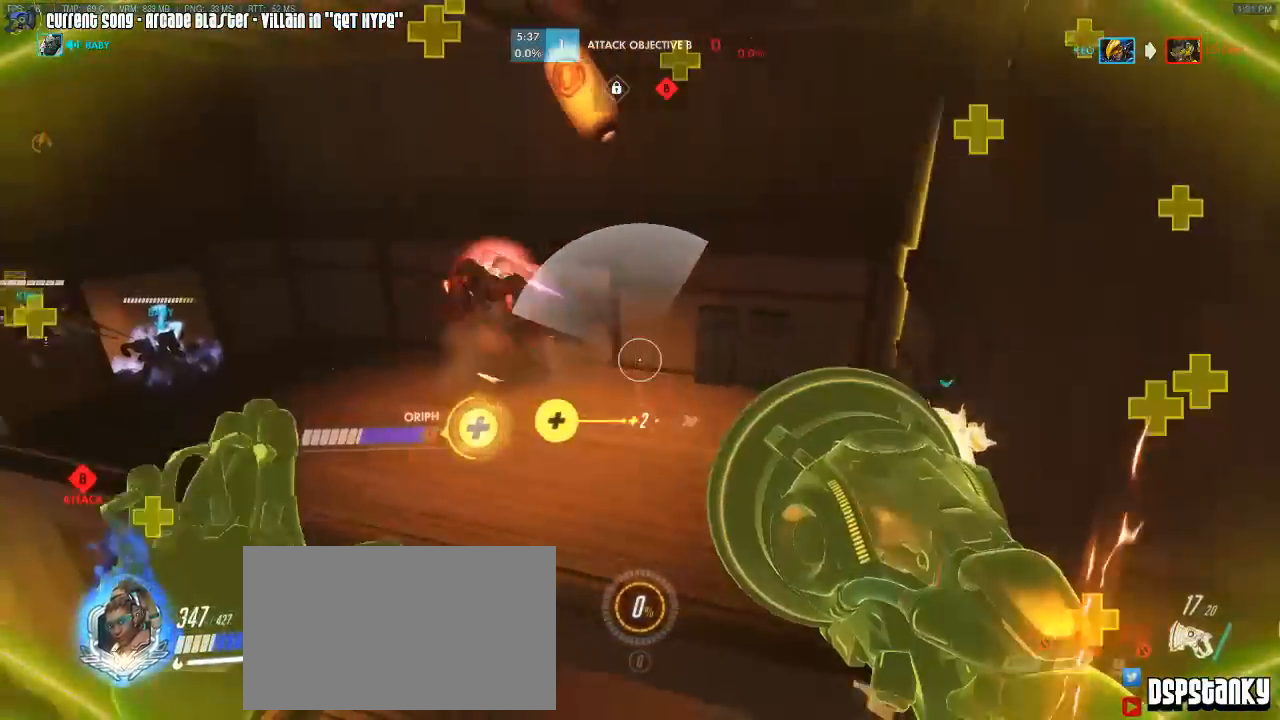
{"keys": ["r", "shift", "w"], "mouse": [], "events": [[67, "space", "down"], [183, "space", "up"], [283, "a", "down"], [367, "mouse_right", "up"], [467, "a", "up"], [467, "r", "down"]]}
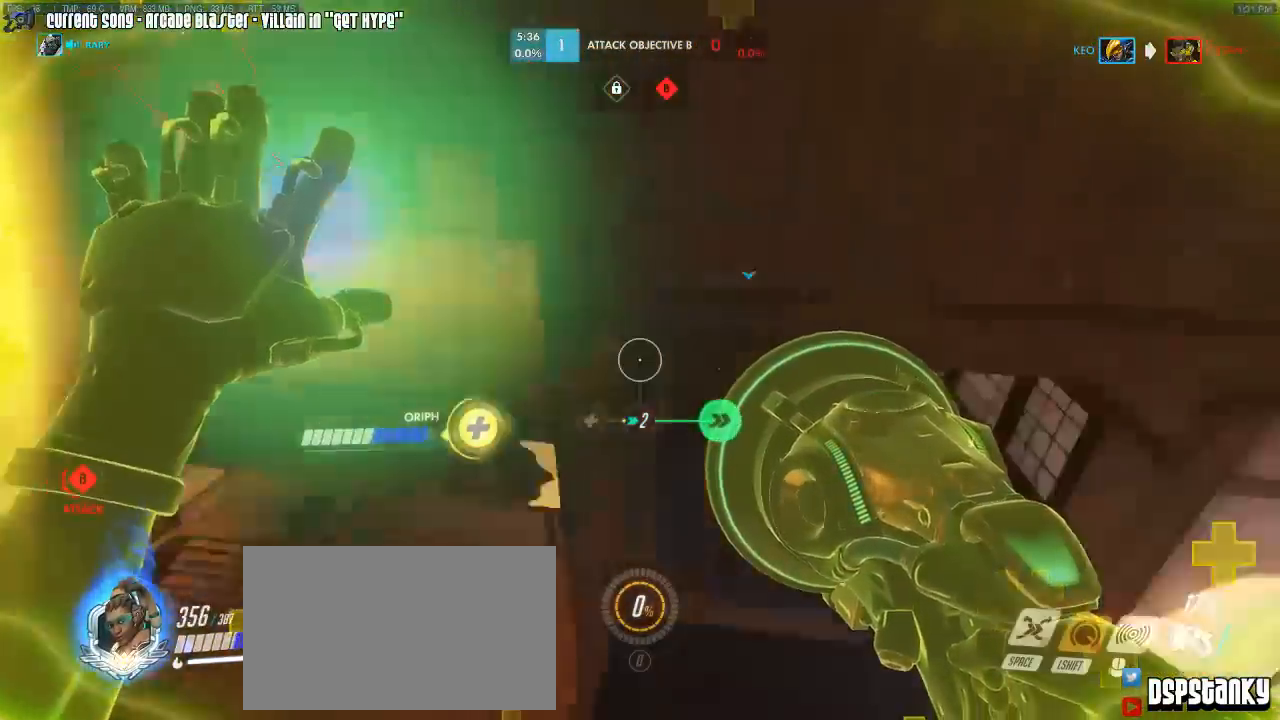
{"keys": ["shift", "w"], "mouse": ["right"], "events": [[17, "r", "up"], [300, "space", "down"], [383, "space", "up"], [483, "mouse_right", "down"]]}
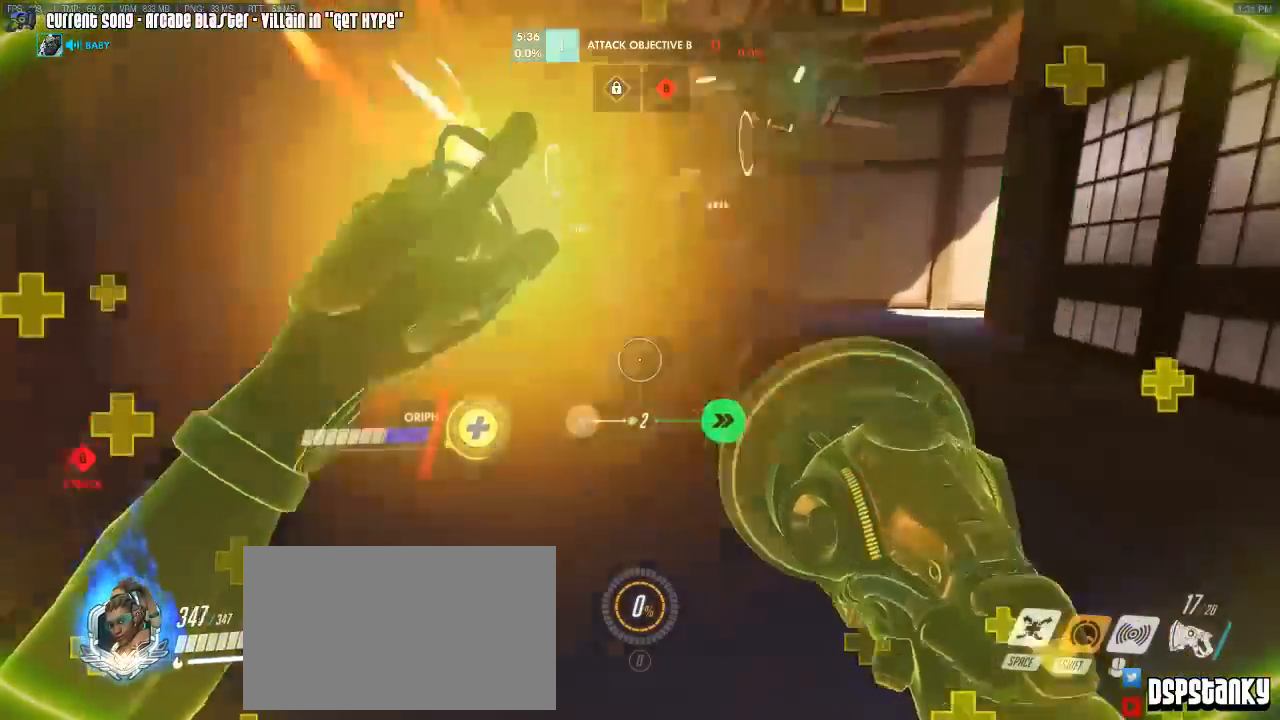
{"keys": ["space"], "mouse": [], "events": [[67, "mouse_right", "up"], [117, "w", "up"], [167, "shift", "up"], [500, "space", "down"]]}
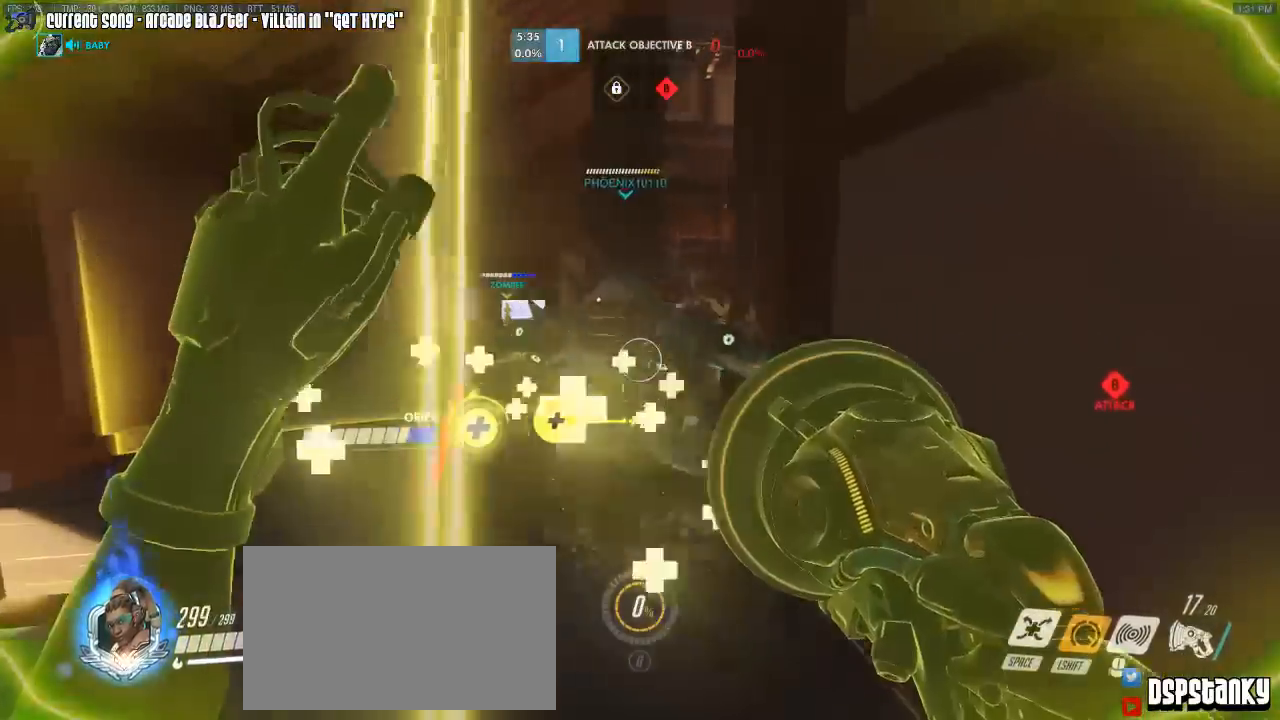
{"keys": ["w"], "mouse": [], "events": [[83, "r", "down"], [133, "space", "up"], [183, "r", "up"], [367, "w", "down"]]}
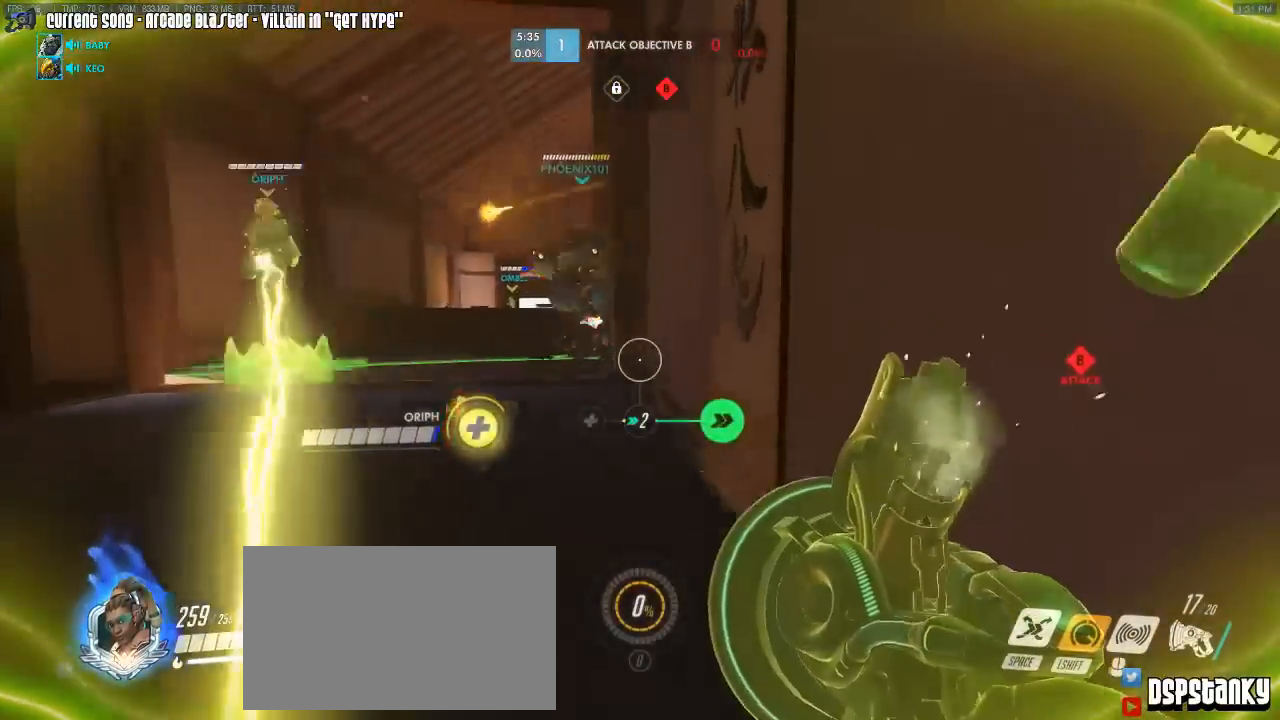
{"keys": ["a", "s"], "mouse": ["right"], "events": [[17, "mouse_right", "down"], [150, "a", "down"], [200, "mouse_right", "up"], [200, "w", "up"], [250, "r", "down"], [283, "mouse_right", "down"], [283, "r", "up"], [283, "space", "down"], [383, "mouse_right", "up"], [383, "space", "up"], [483, "mouse_right", "down"], [483, "s", "down"]]}
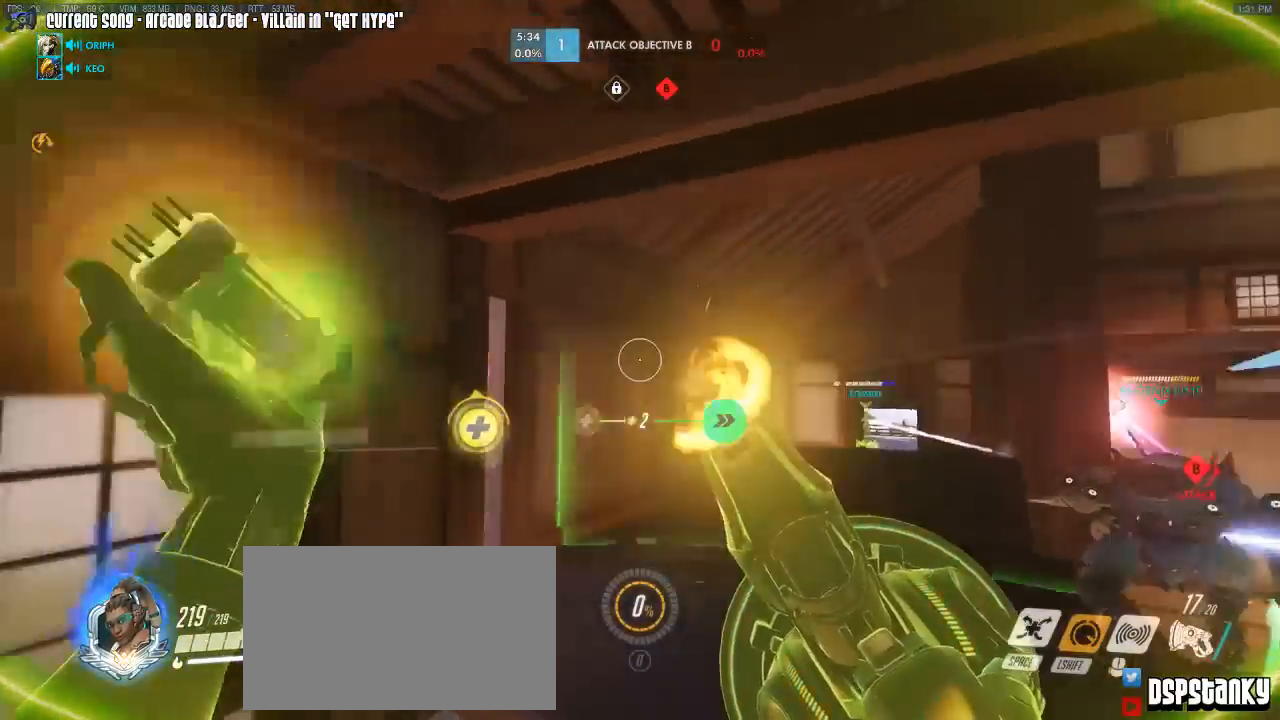
{"keys": ["d"], "mouse": ["right"], "events": [[67, "a", "up"], [67, "mouse_right", "up"], [167, "space", "down"], [300, "d", "down"], [300, "space", "up"], [450, "mouse_right", "down"], [450, "s", "up"]]}
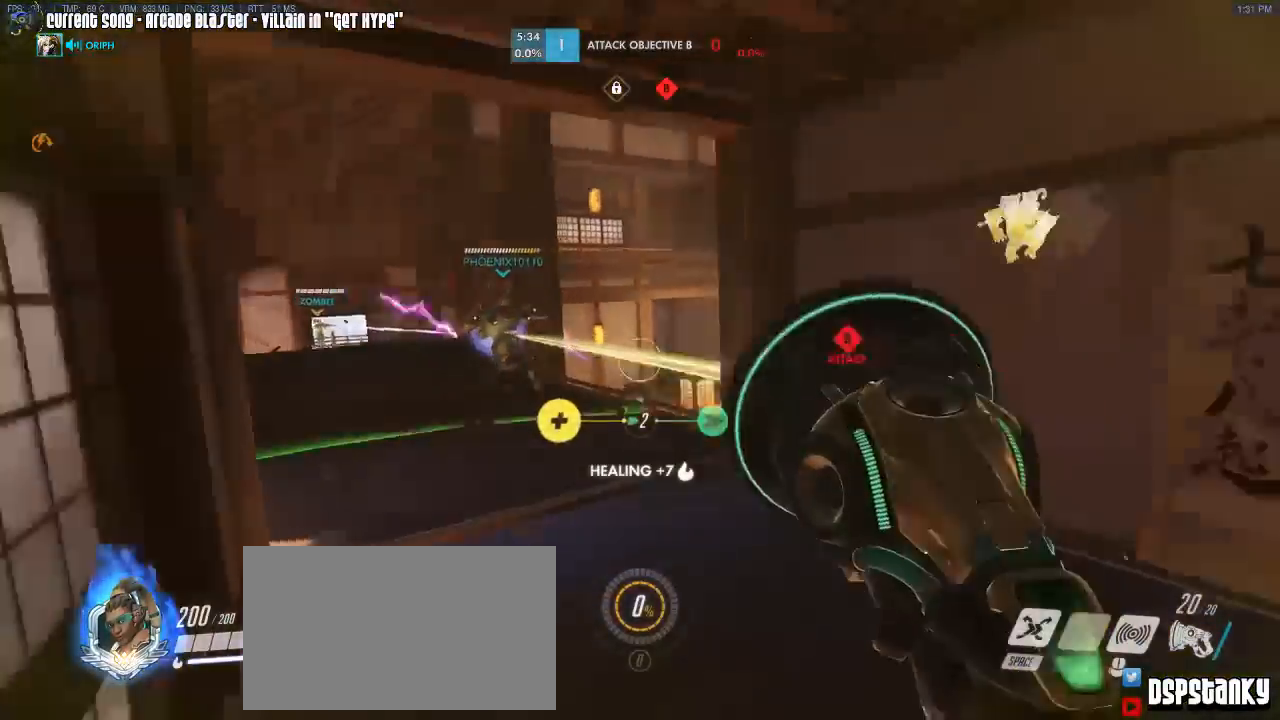
{"keys": ["w"], "mouse": [], "events": [[83, "mouse_right", "up"], [83, "w", "down"], [133, "mouse_right", "down"], [183, "d", "up"], [233, "mouse_right", "up"], [367, "r", "down"], [467, "r", "up"]]}
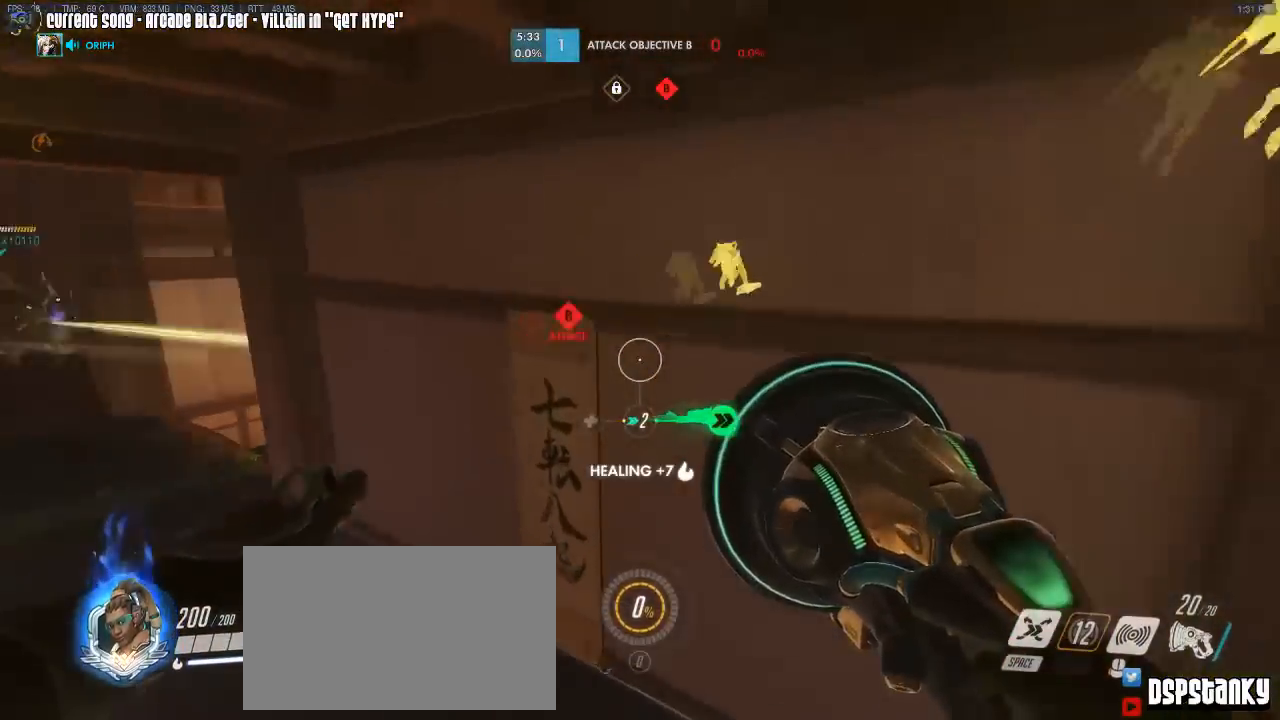
{"keys": ["a", "w"], "mouse": ["right"], "events": [[150, "a", "down"], [333, "mouse_right", "down"]]}
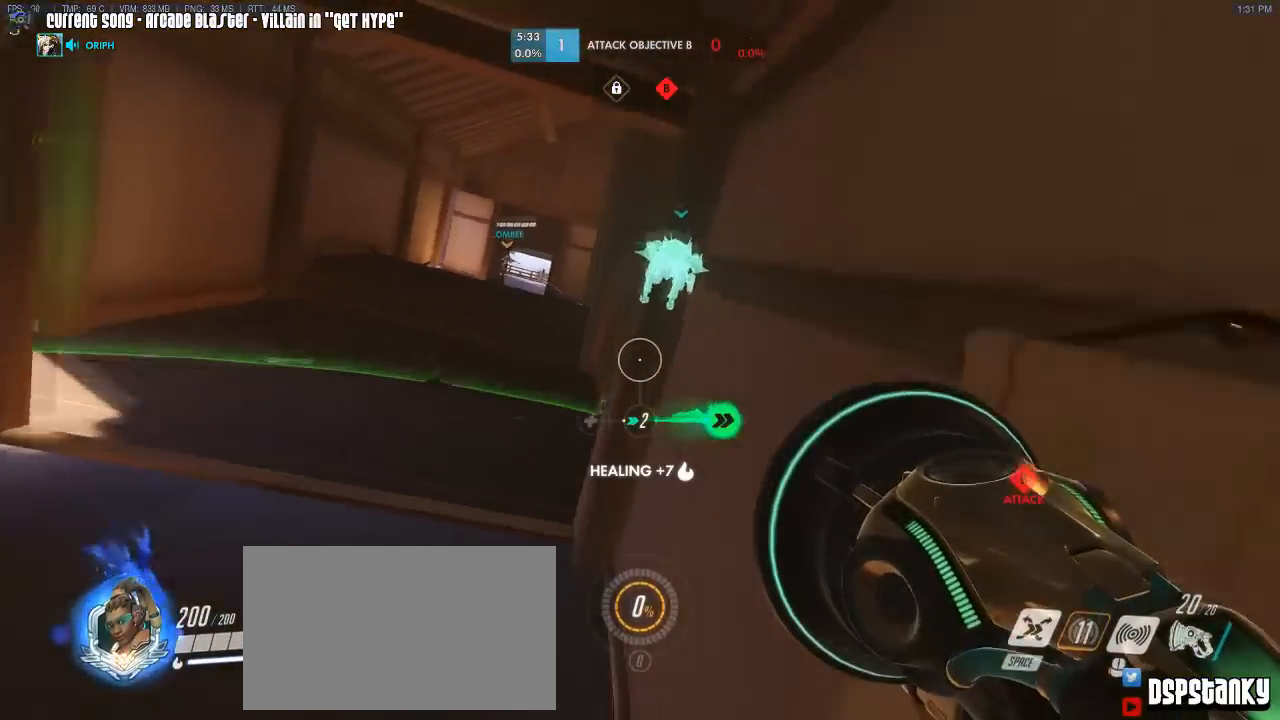
{"keys": ["a"], "mouse": ["right"], "events": [[117, "a", "up"], [217, "w", "up"], [350, "a", "down"]]}
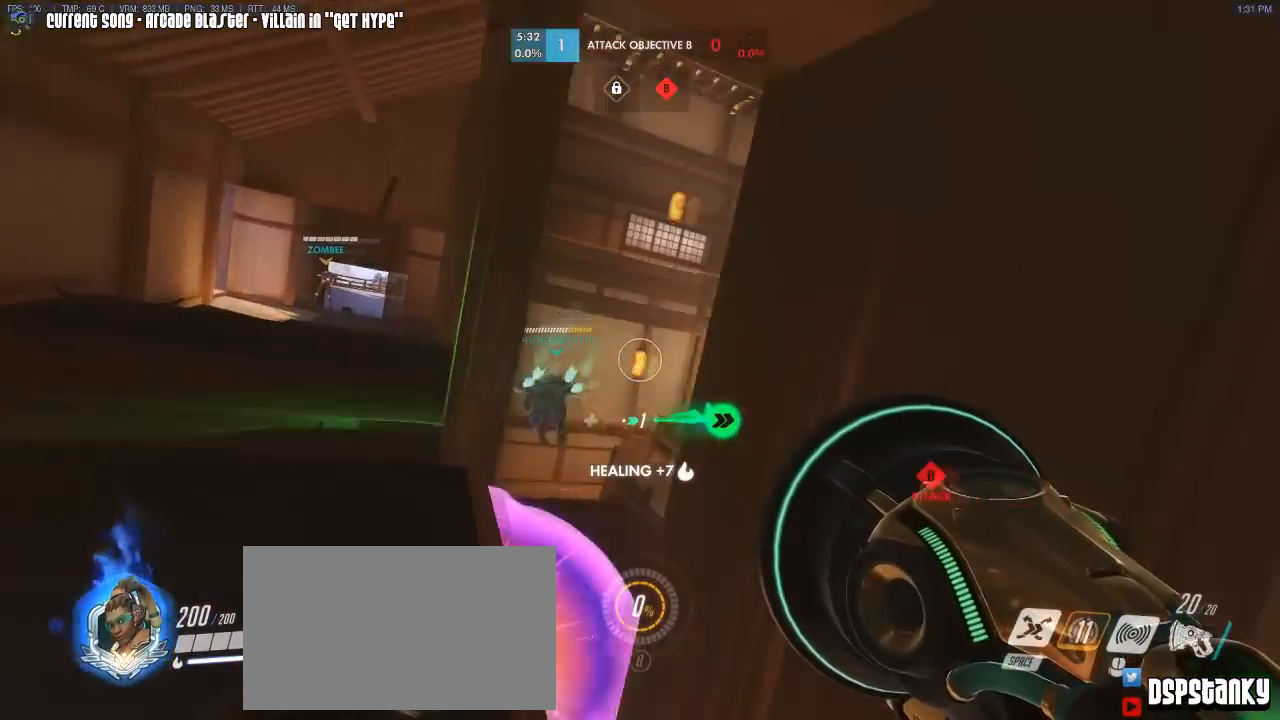
{"keys": ["d", "w"], "mouse": ["right"], "events": [[83, "w", "down"], [133, "a", "up"], [233, "mouse_right", "up"], [267, "mouse_right", "down"], [317, "d", "down"], [317, "mouse_right", "up"], [417, "mouse_right", "down"]]}
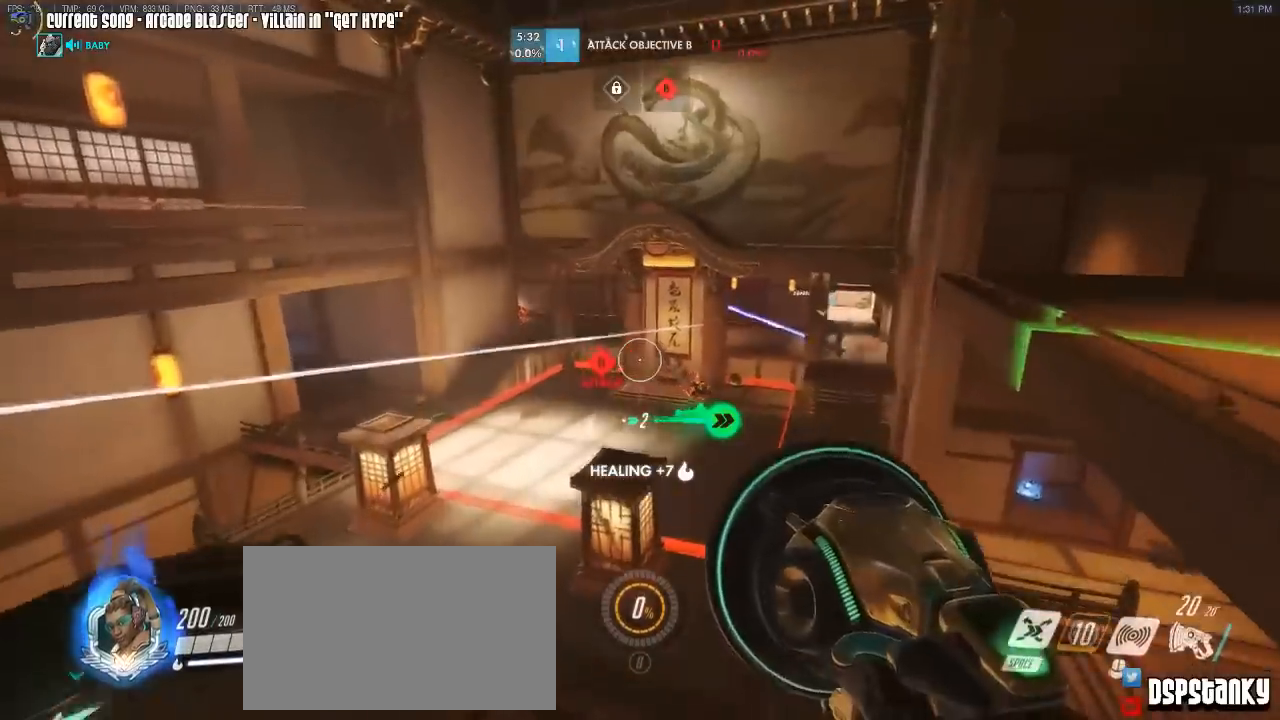
{"keys": [], "mouse": ["left"], "events": [[50, "mouse_right", "up"], [433, "w", "up"], [467, "mouse_left", "down"], [483, "d", "up"]]}
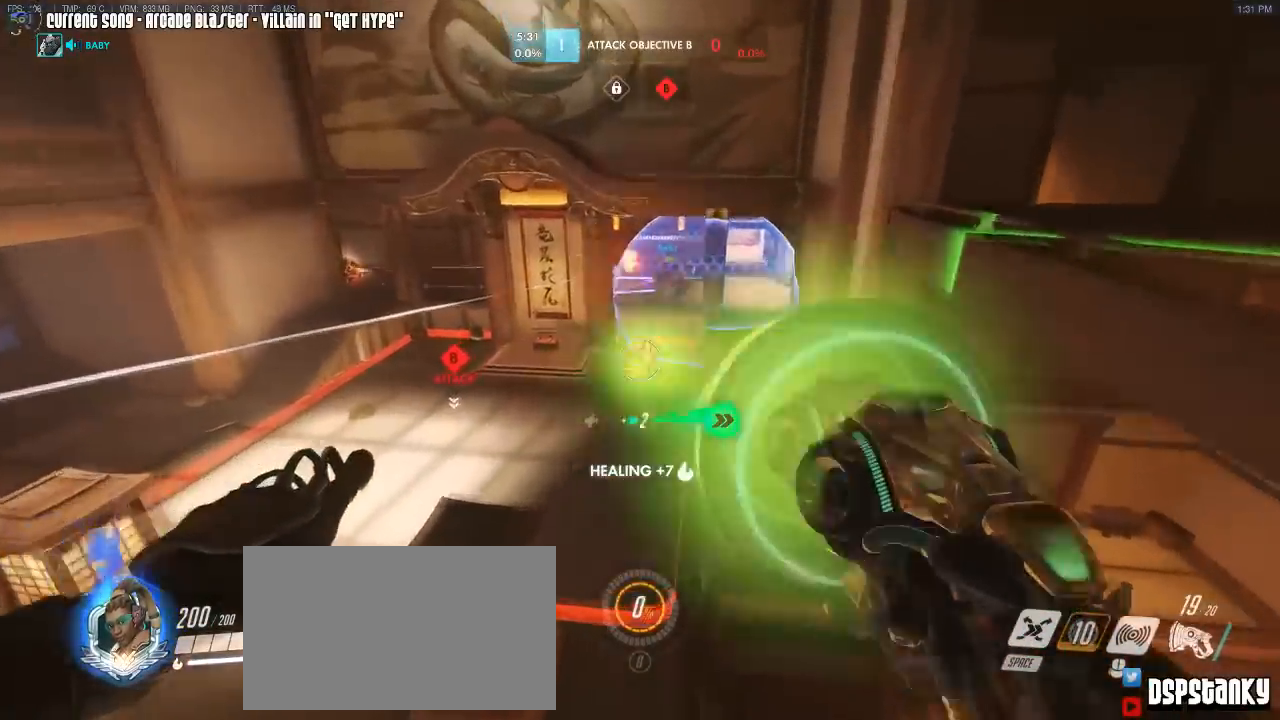
{"keys": ["a", "s"], "mouse": ["left"], "events": [[350, "a", "down"], [450, "s", "down"]]}
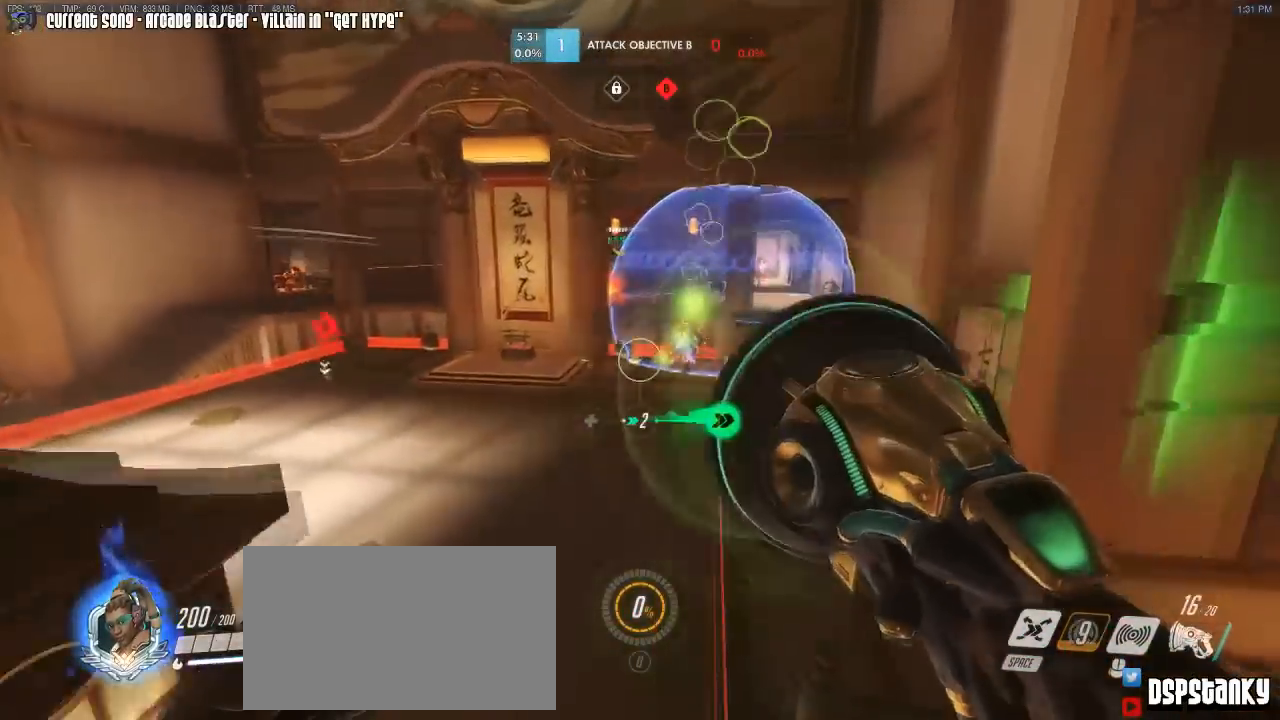
{"keys": ["s", "space"], "mouse": ["left"], "events": [[33, "a", "up"], [500, "space", "down"]]}
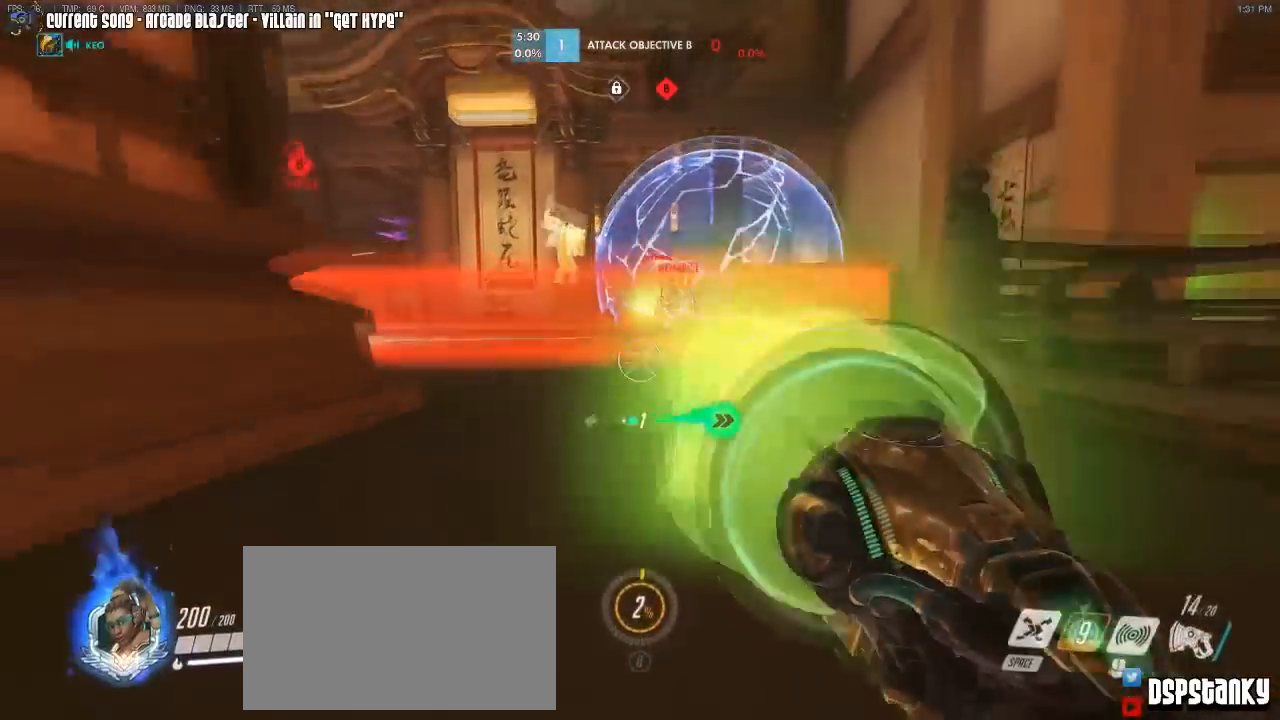
{"keys": ["a"], "mouse": ["left"], "events": [[150, "space", "up"], [433, "a", "down"], [433, "s", "up"]]}
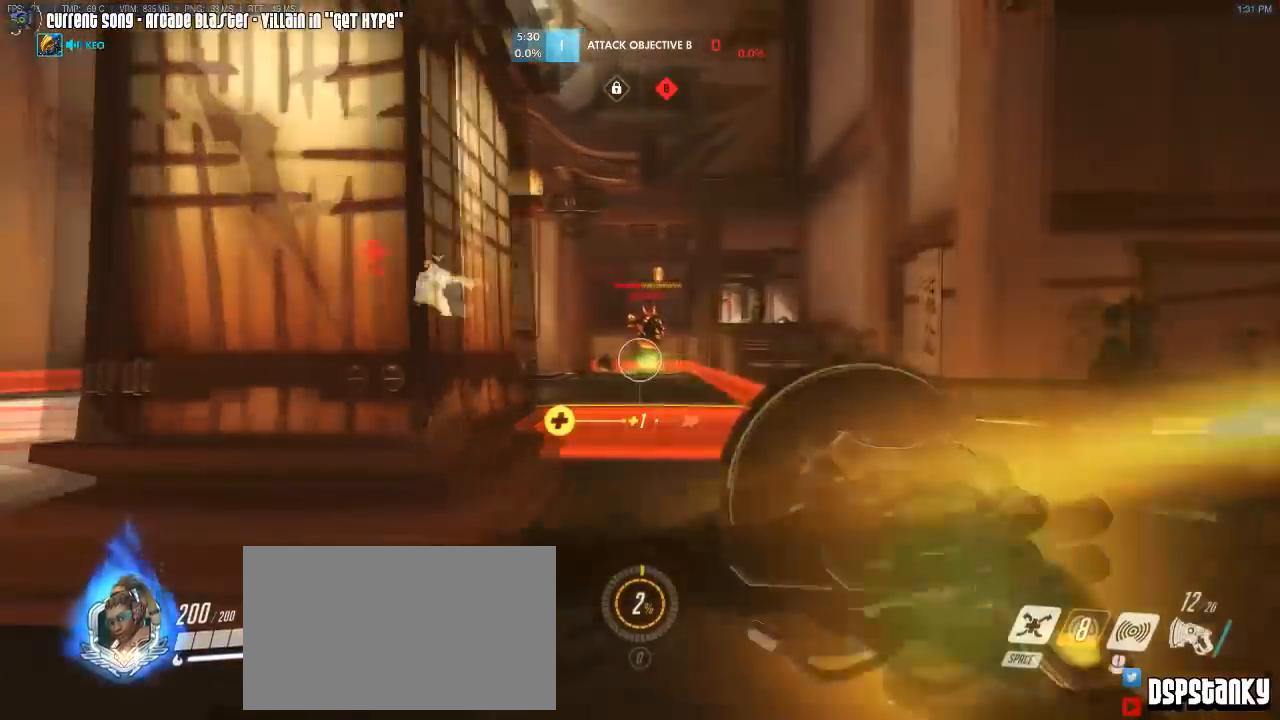
{"keys": ["d"], "mouse": ["left"], "events": [[17, "a", "up"], [17, "w", "down"], [67, "mouse_right", "down"], [200, "d", "down"], [200, "mouse_right", "up"], [250, "mouse_right", "down"], [250, "w", "up"], [350, "mouse_right", "up"]]}
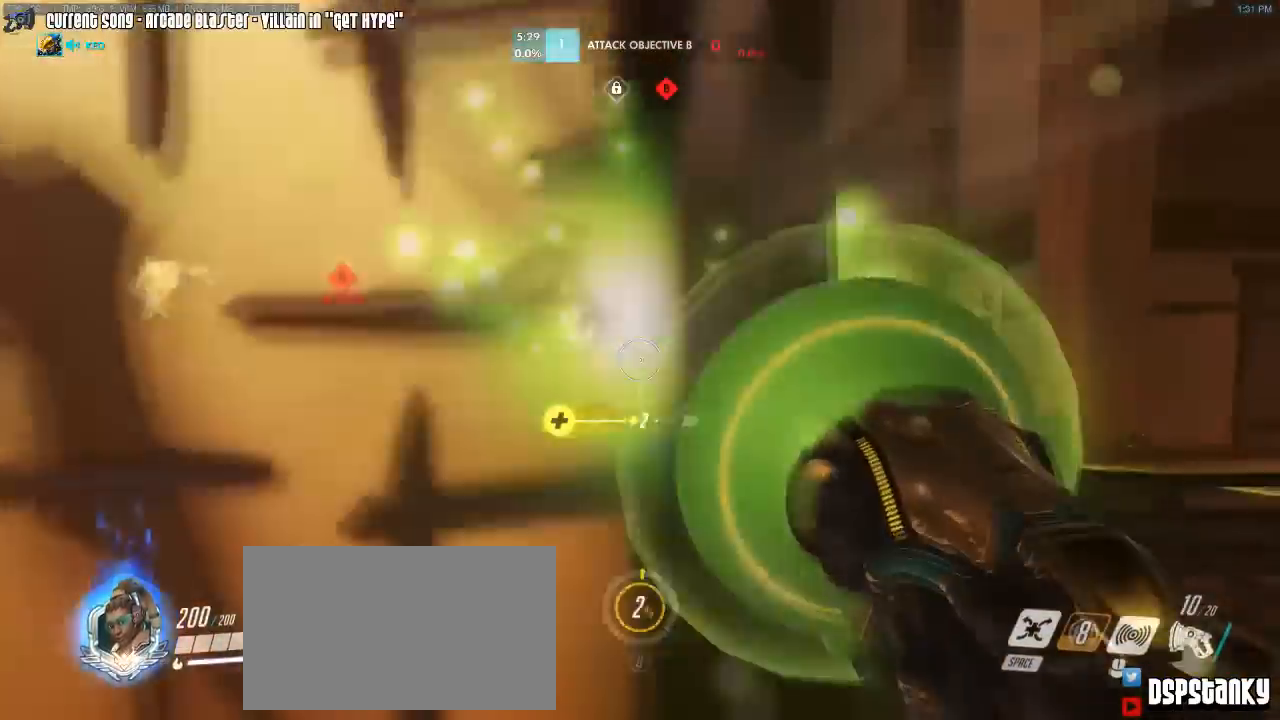
{"keys": ["a", "w"], "mouse": [], "events": [[267, "a", "down"], [267, "d", "up"], [267, "mouse_left", "up"], [317, "space", "down"], [367, "w", "down"], [417, "r", "down"], [417, "space", "up"], [500, "r", "up"]]}
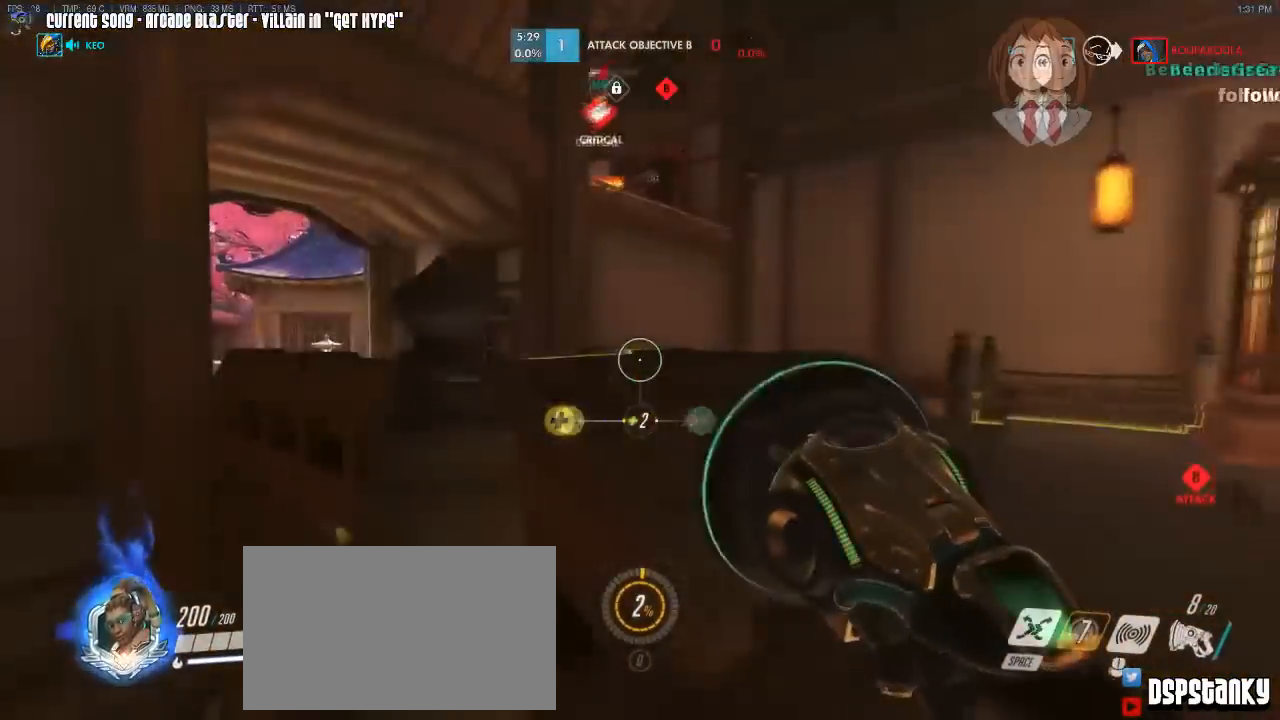
{"keys": ["d", "w"], "mouse": [], "events": [[100, "a", "up"], [183, "mouse_right", "down"], [283, "mouse_right", "up"], [333, "mouse_right", "down"], [467, "d", "down"], [467, "mouse_right", "up"]]}
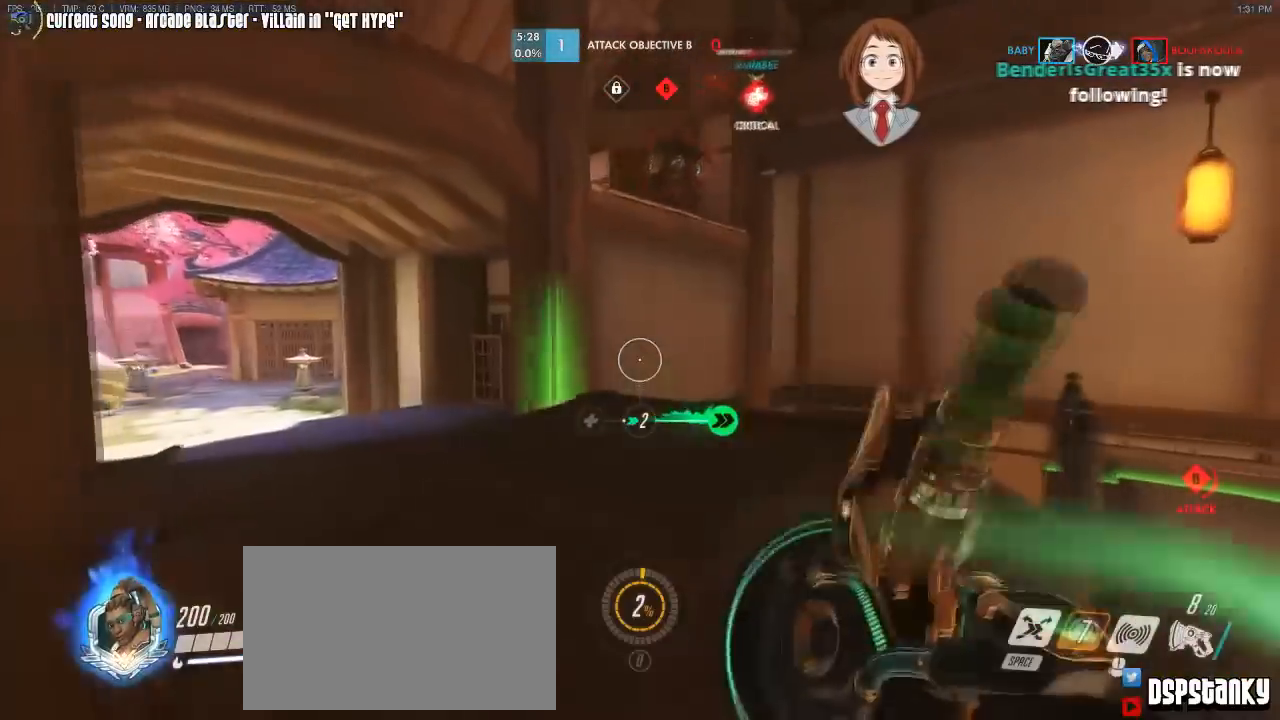
{"keys": ["w"], "mouse": [], "events": [[17, "mouse_right", "down"], [117, "d", "up"], [167, "a", "down"], [167, "mouse_right", "up"], [200, "a", "up"]]}
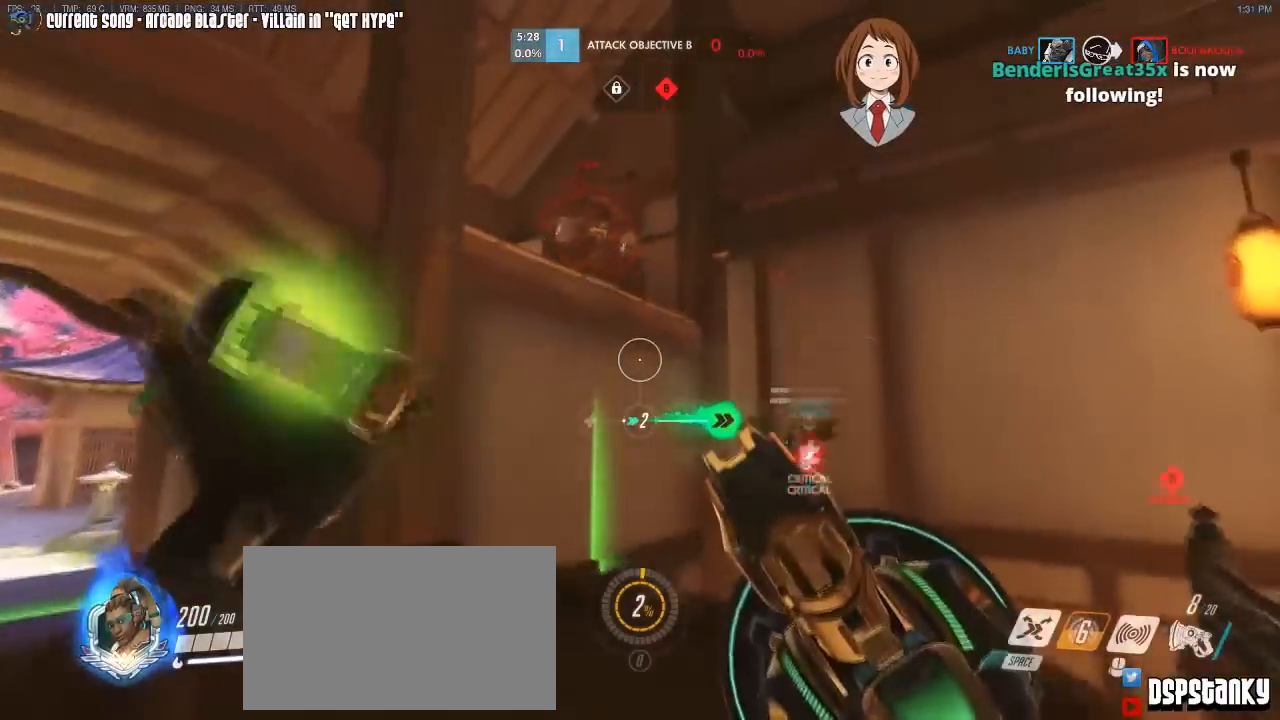
{"keys": ["w"], "mouse": ["right"], "events": [[83, "space", "down"], [167, "a", "down"], [183, "space", "up"], [317, "mouse_right", "down"], [450, "a", "up"]]}
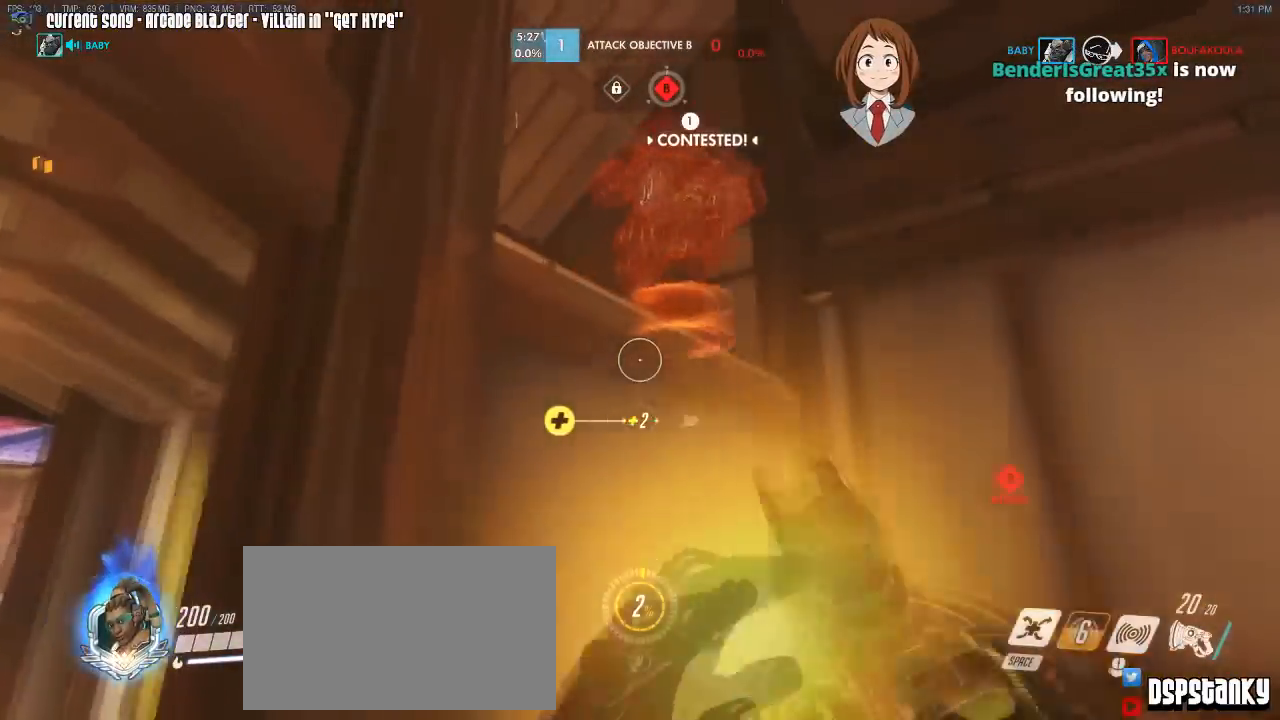
{"keys": ["w"], "mouse": ["left", "right"], "events": [[150, "mouse_left", "down"]]}
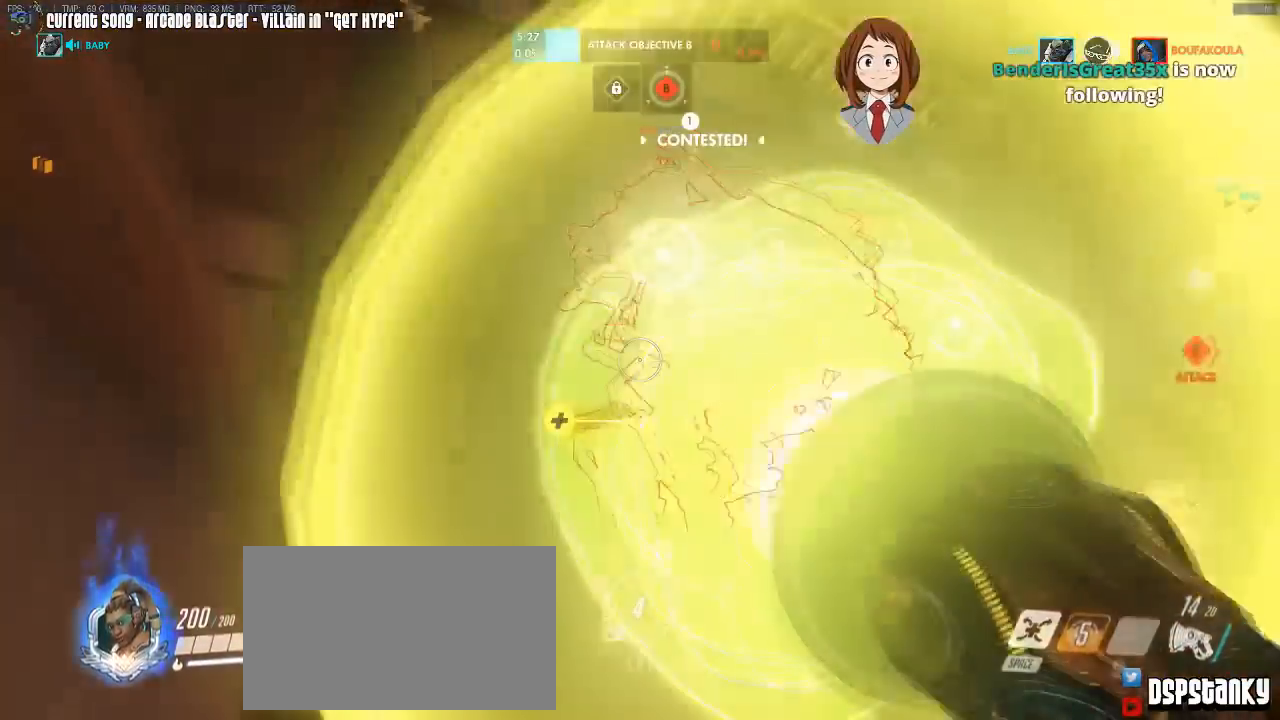
{"keys": ["a", "w"], "mouse": ["left"], "events": [[17, "mouse_right", "up"], [117, "mouse_right", "down"], [150, "mouse_left", "up"], [200, "d", "down"], [200, "mouse_left", "down"], [200, "mouse_right", "up"], [250, "mouse_right", "down"], [300, "mouse_right", "up"], [400, "d", "up"], [483, "a", "down"]]}
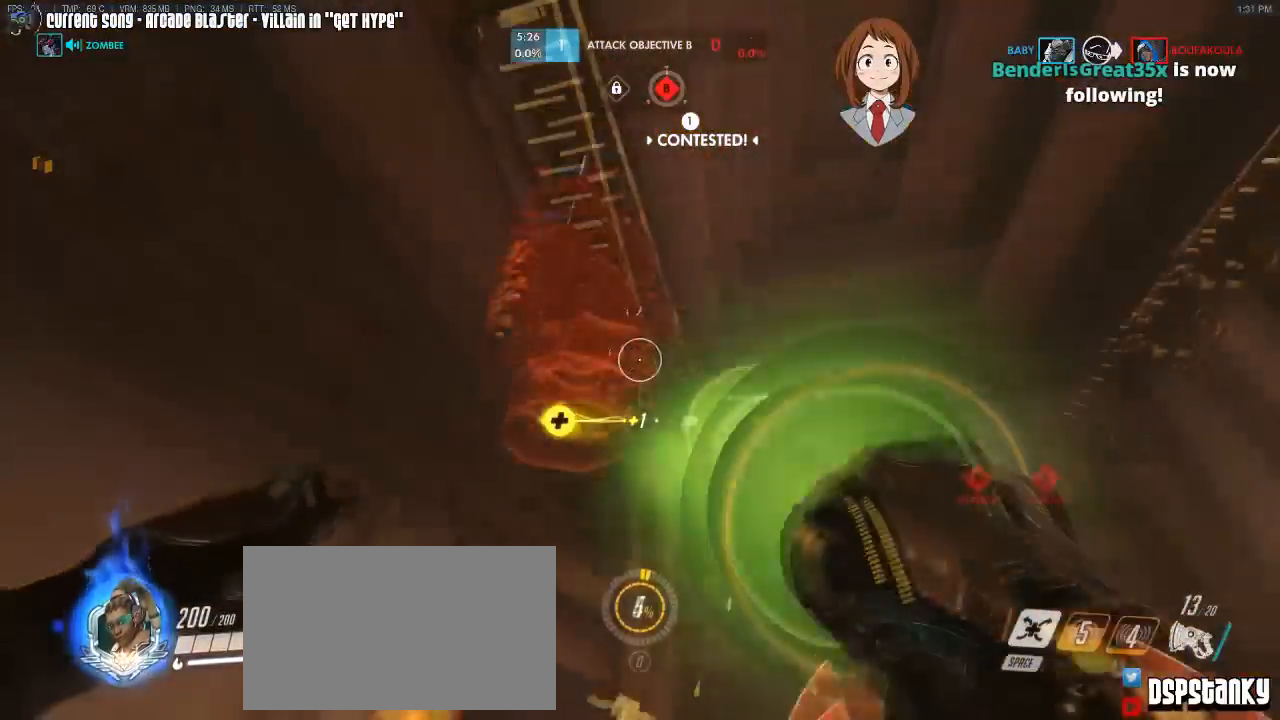
{"keys": ["caps_lock", "r", "w"], "mouse": [], "events": [[83, "a", "up"], [167, "d", "down"], [217, "caps_lock", "down"], [400, "d", "up"], [417, "mouse_left", "up"], [500, "r", "down"]]}
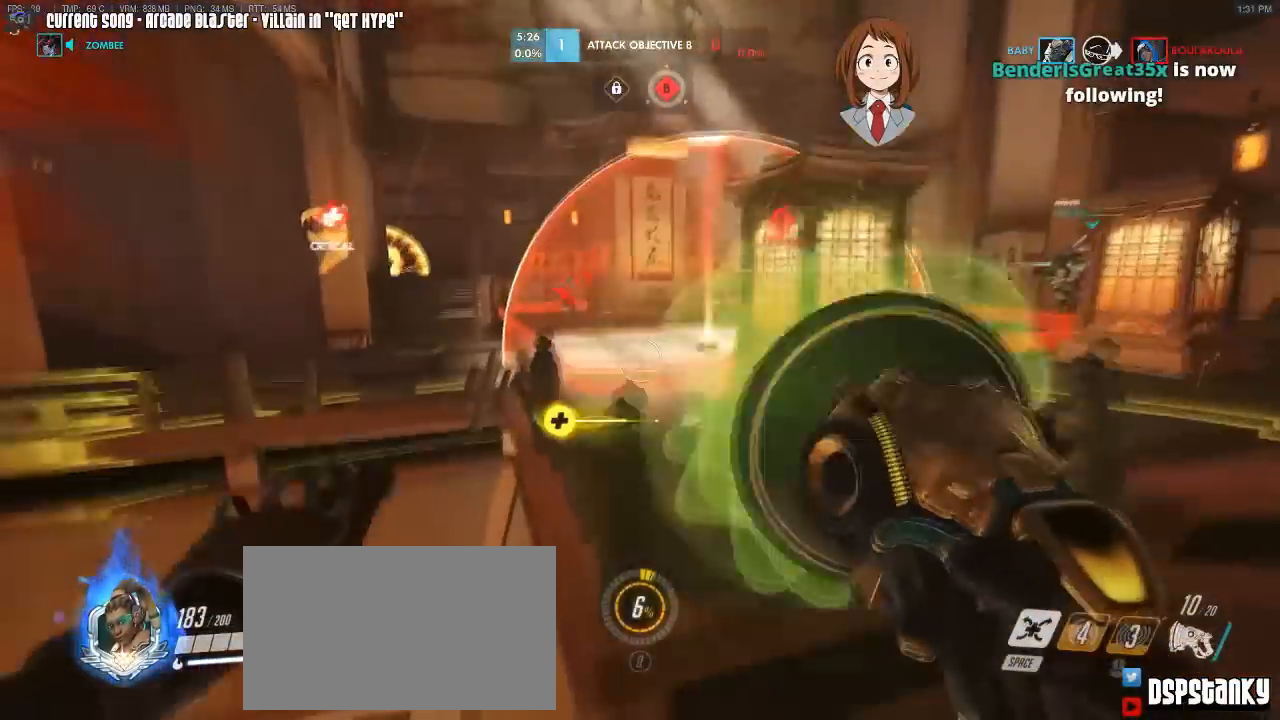
{"keys": ["caps_lock", "d", "space"], "mouse": [], "events": [[100, "mouse_right", "down"], [100, "r", "up"], [383, "d", "down"], [383, "mouse_right", "up"], [433, "w", "up"], [467, "space", "down"]]}
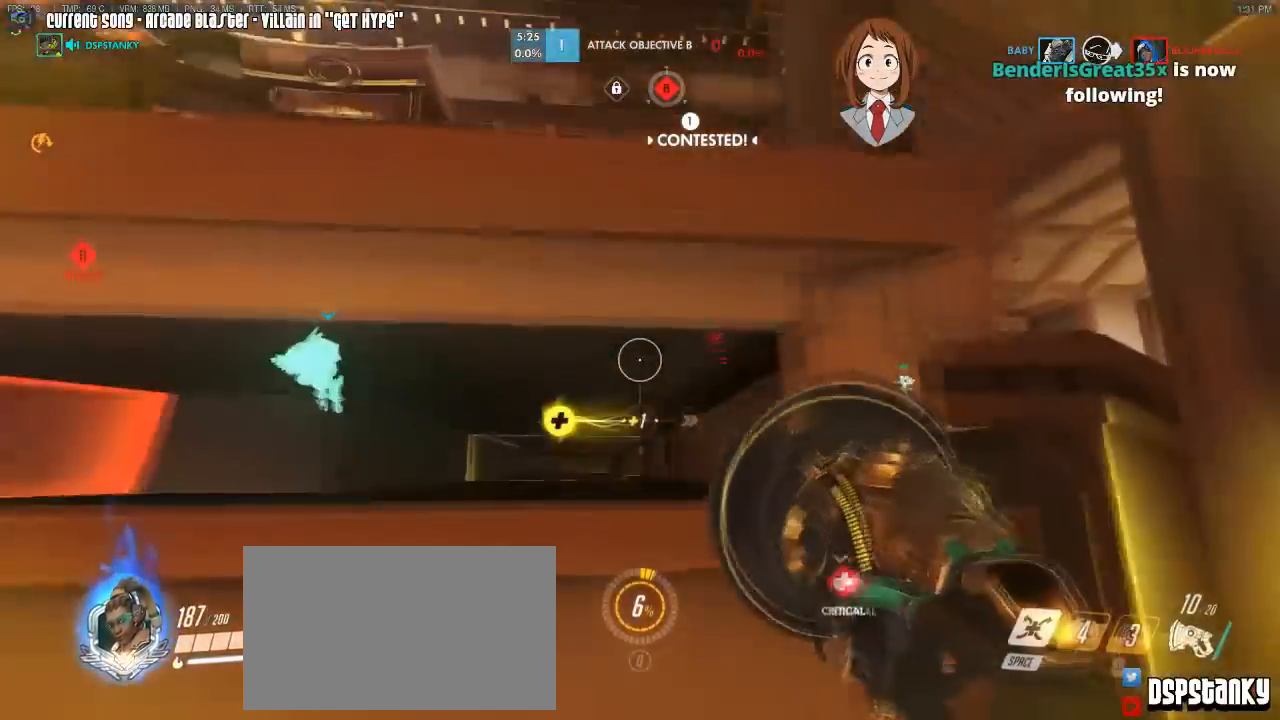
{"keys": ["caps_lock", "d", "w"], "mouse": [], "events": [[83, "space", "up"], [250, "w", "down"]]}
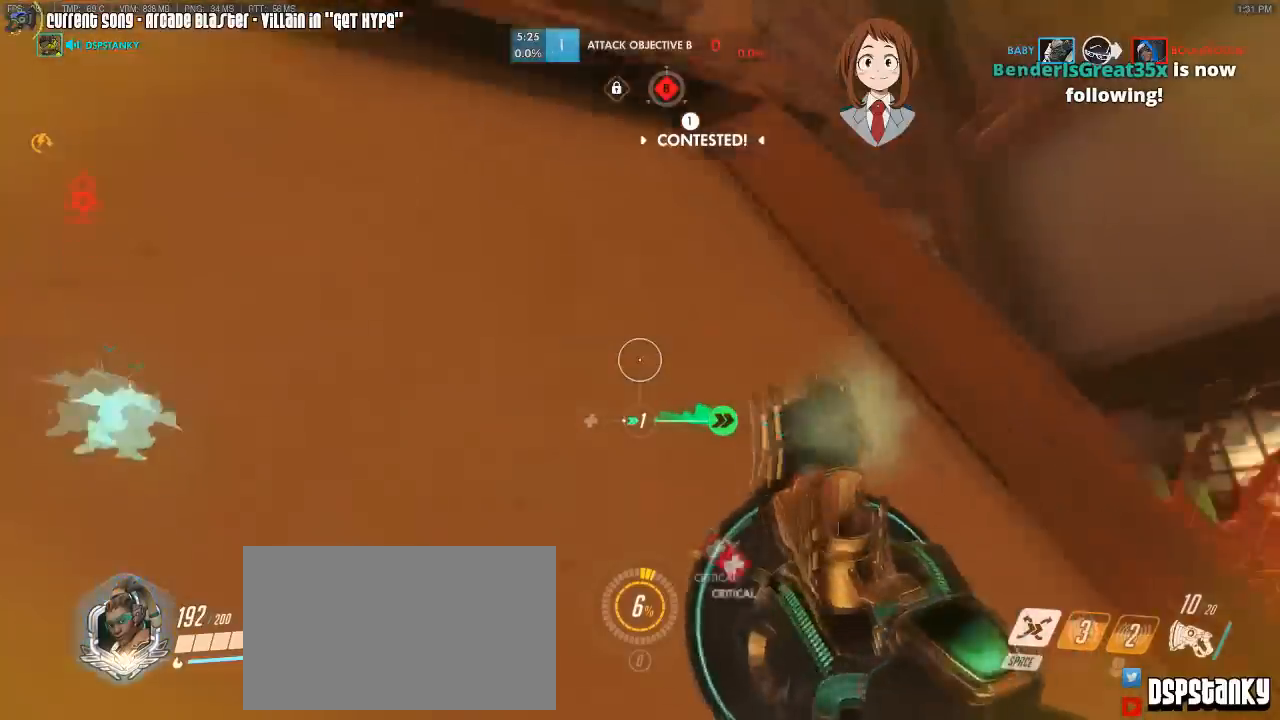
{"keys": ["caps_lock", "w"], "mouse": [], "events": [[283, "d", "up"]]}
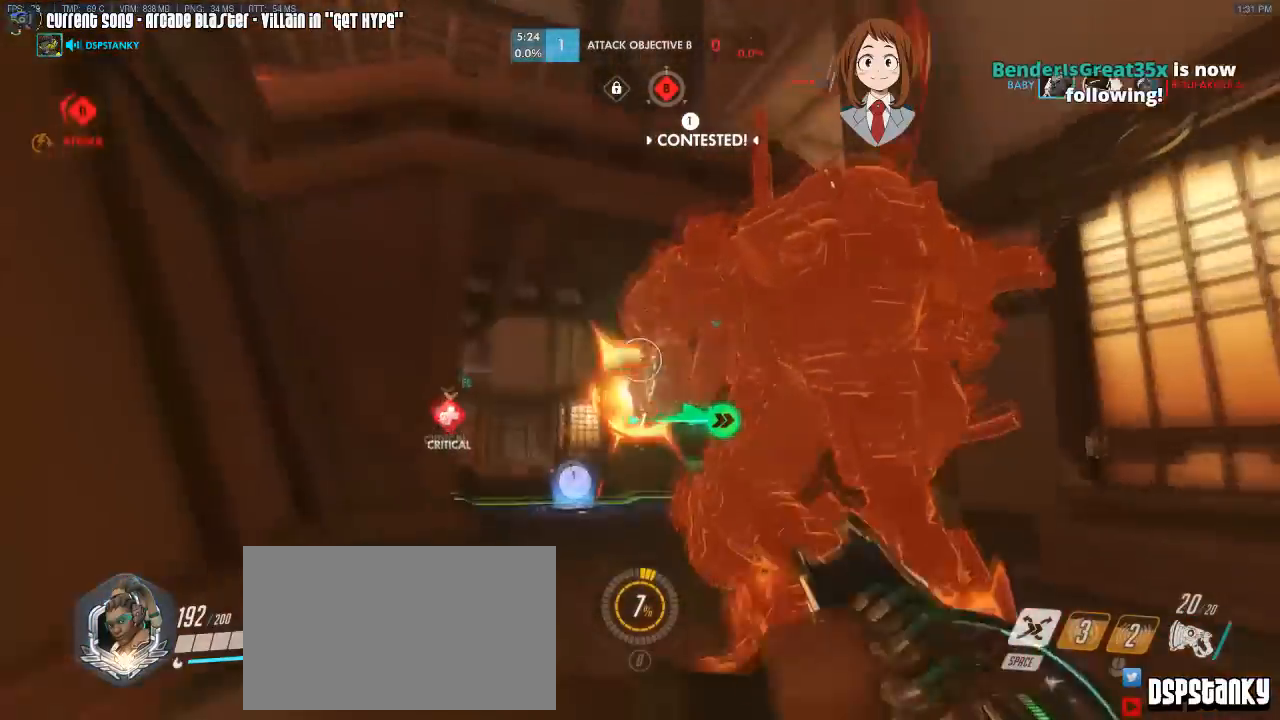
{"keys": ["a"], "mouse": ["left"], "events": [[133, "mouse_left", "down"], [133, "space", "down"], [233, "caps_lock", "up"], [250, "space", "up"], [250, "w", "up"], [417, "a", "down"]]}
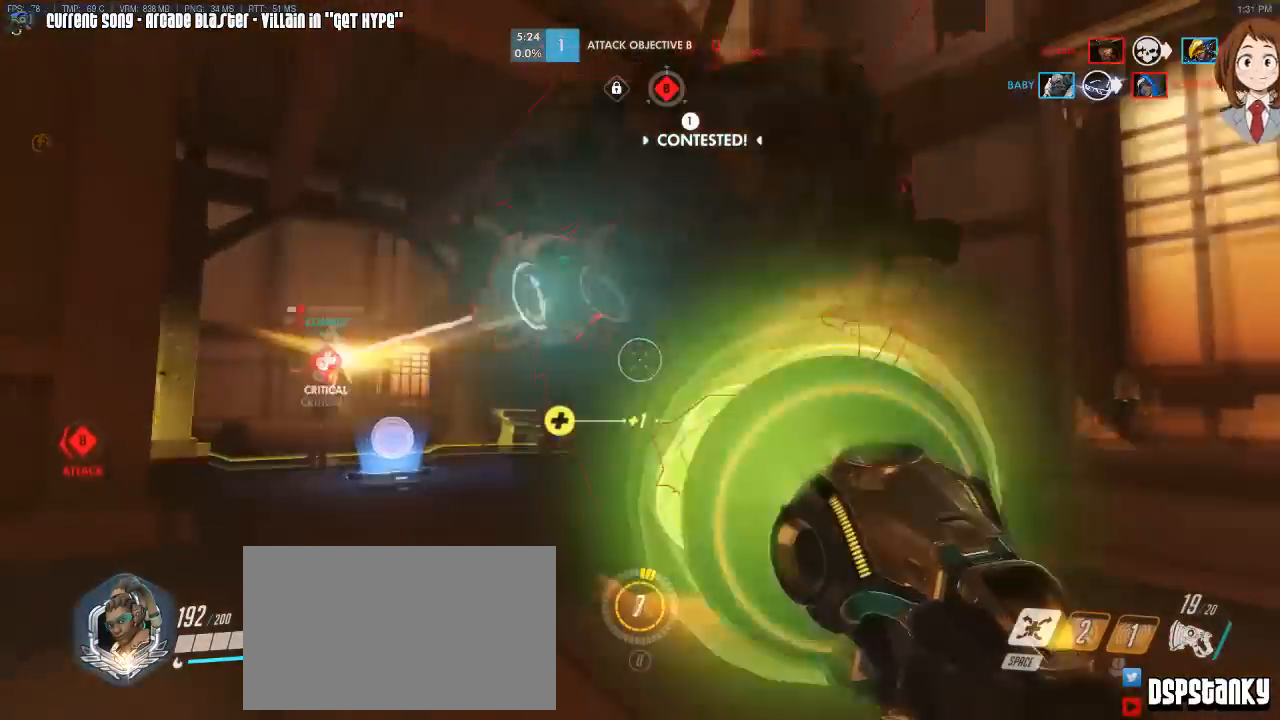
{"keys": ["w"], "mouse": ["left"], "events": [[350, "w", "down"], [450, "a", "up"]]}